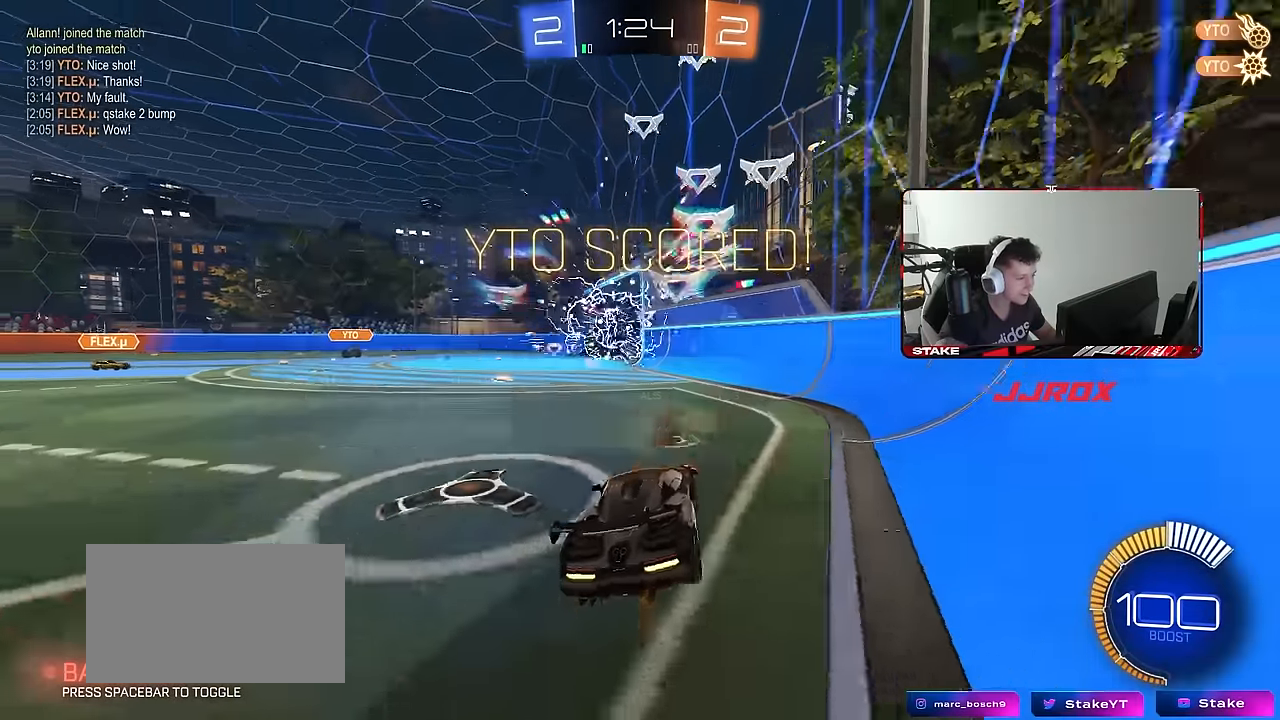
Gameplay with keyboard and mouse; each line is a JSON object with the keys and mouse buttons held at the frame after it. "events" lists presses ("down") and releases ("up") of "1", "2", "3", "4", "5", "a", "alt", "c", "caps_lock", "ctrl", "d", "e", "f", "g", "q", "r", "s", "shift", "space", "t", "tab", "v", "w", "x", "z", "mouse_left", "mouse_wheel" and "mouse_right" between this image and that frame as [ms after this image, input, new state], when the widget could be followed in between. "mouse_left", "mouse_wheel", "mouse_right" = the "left", "wheel", "right" buttons of the "mouse" list. No other keys are recorded. "wheel" means that the mouse wheel is clicked or scrolled. "mouse_move" is the direction in which the mouse moves at that frame (one of eight, or "still"), when it could be read.
{"keys": ["d", "w"], "mouse": ["left"], "mouse_move": "still", "events": [[16, "w", "down"], [200, "a", "up"], [200, "shift", "up"], [250, "d", "down"], [300, "mouse_left", "down"], [300, "mouse_right", "down"], [433, "mouse_right", "up"]]}
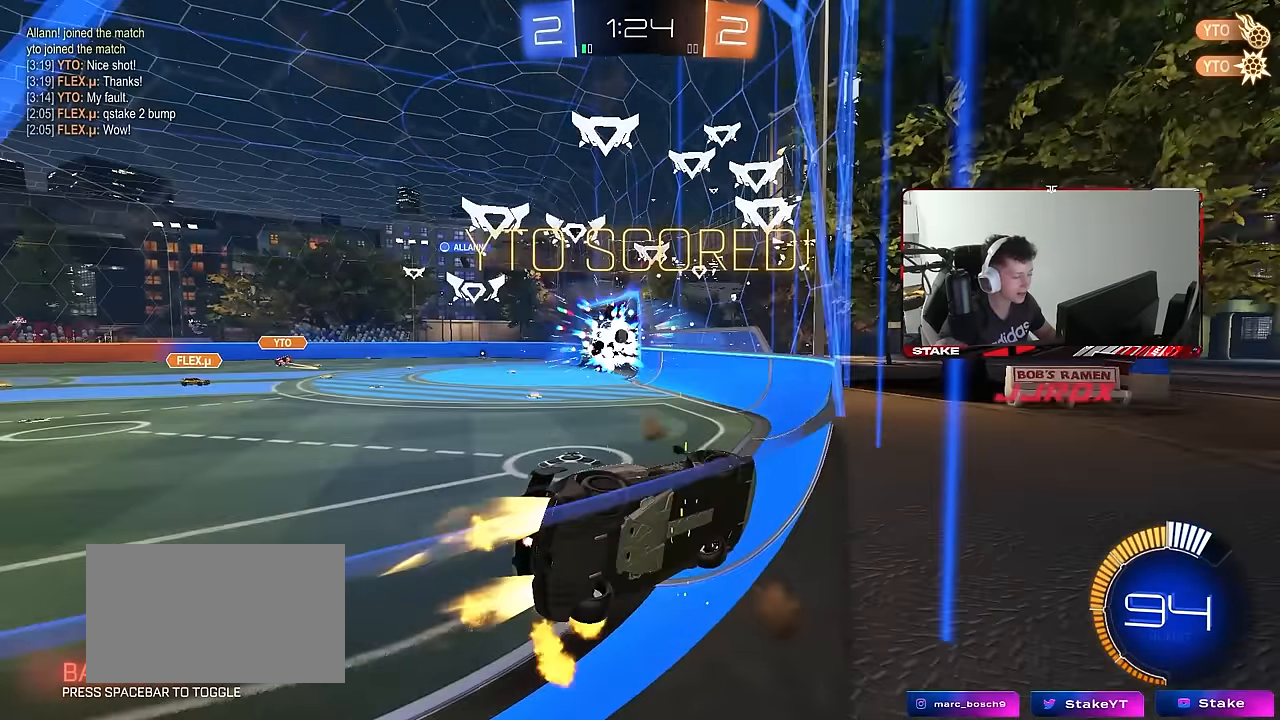
{"keys": ["d", "s"], "mouse": ["left"], "mouse_move": "still", "events": [[83, "a", "down"], [83, "d", "up"], [216, "mouse_right", "down"], [266, "a", "up"], [266, "w", "up"], [316, "d", "down"], [366, "s", "down"], [366, "shift", "down"], [400, "mouse_right", "up"], [500, "shift", "up"]]}
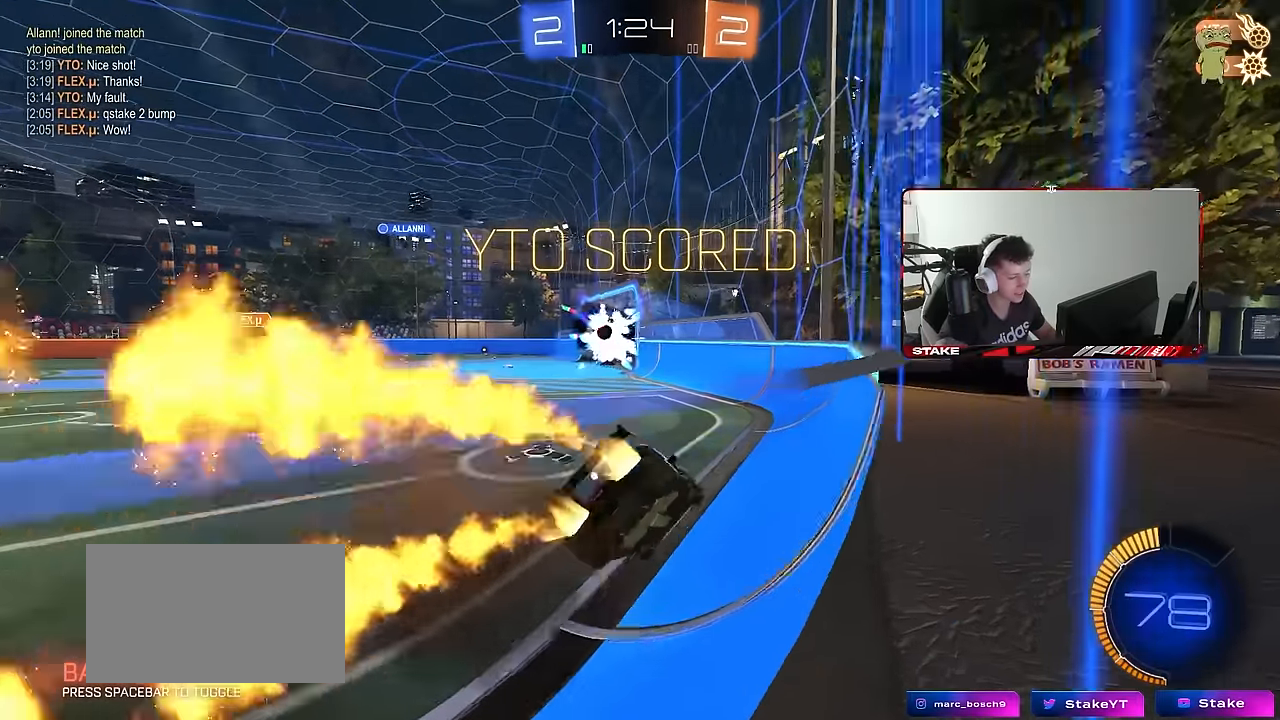
{"keys": ["w"], "mouse": ["left", "right"], "mouse_move": "still", "events": [[50, "s", "up"], [183, "a", "down"], [183, "d", "up"], [233, "a", "up"], [233, "w", "down"], [283, "mouse_right", "down"], [383, "mouse_right", "up"], [466, "mouse_right", "down"]]}
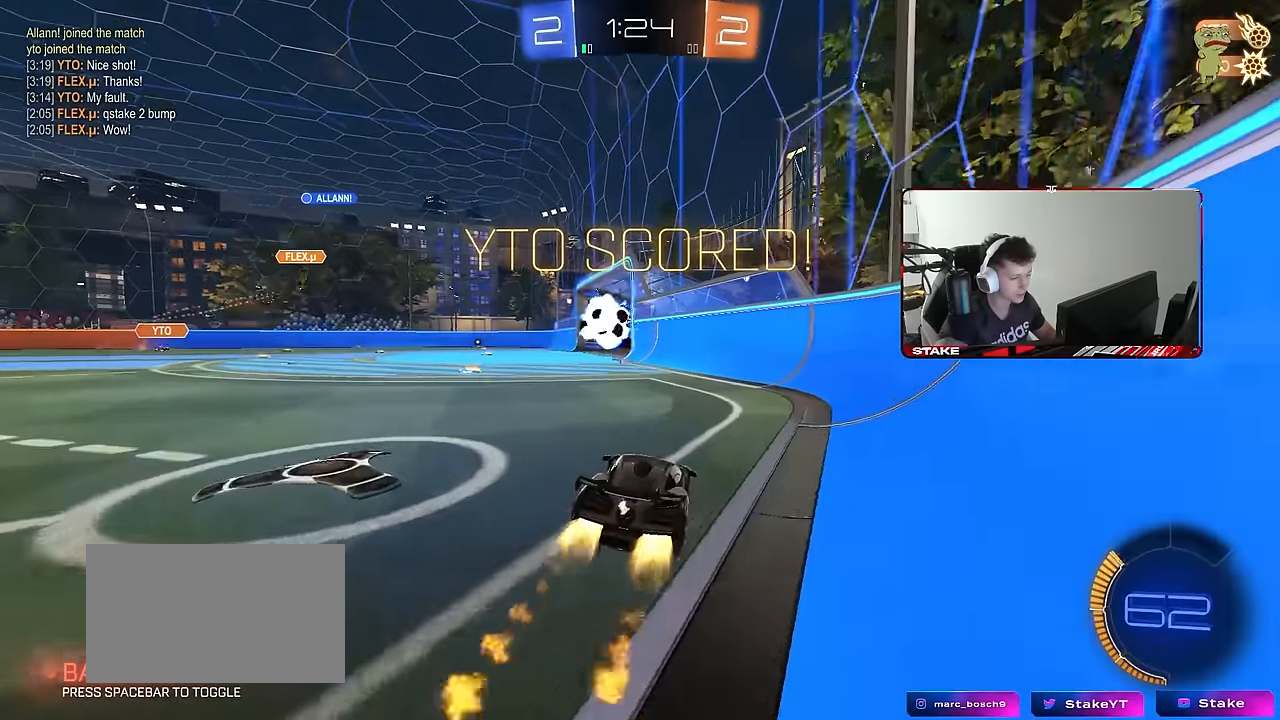
{"keys": ["a", "shift"], "mouse": ["left"], "mouse_move": "still", "events": [[16, "w", "up"], [116, "a", "down"], [116, "mouse_right", "up"], [116, "shift", "down"], [150, "s", "down"], [250, "mouse_left", "up"], [250, "s", "up"], [300, "mouse_left", "down"], [300, "mouse_right", "down"], [400, "a", "up"], [433, "a", "down"], [483, "mouse_right", "up"]]}
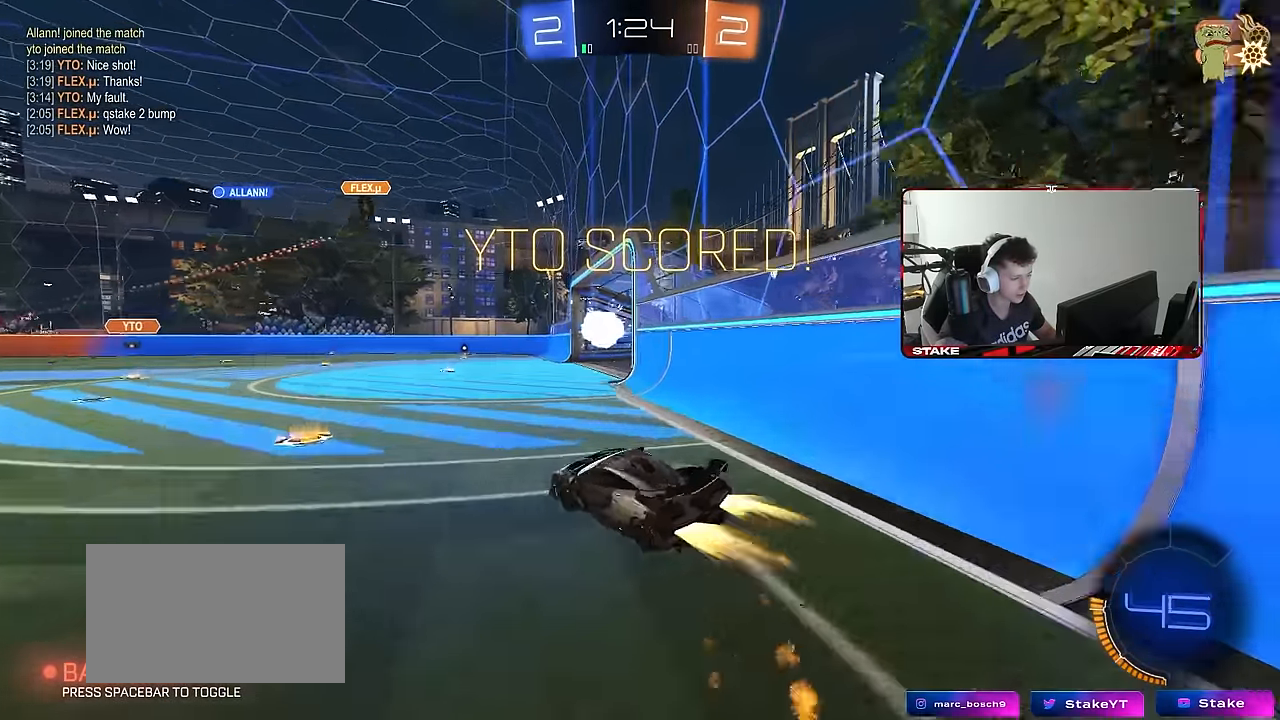
{"keys": [], "mouse": [], "mouse_move": "still", "events": [[33, "mouse_left", "up"], [133, "w", "down"], [166, "a", "up"], [316, "w", "up"], [450, "shift", "up"]]}
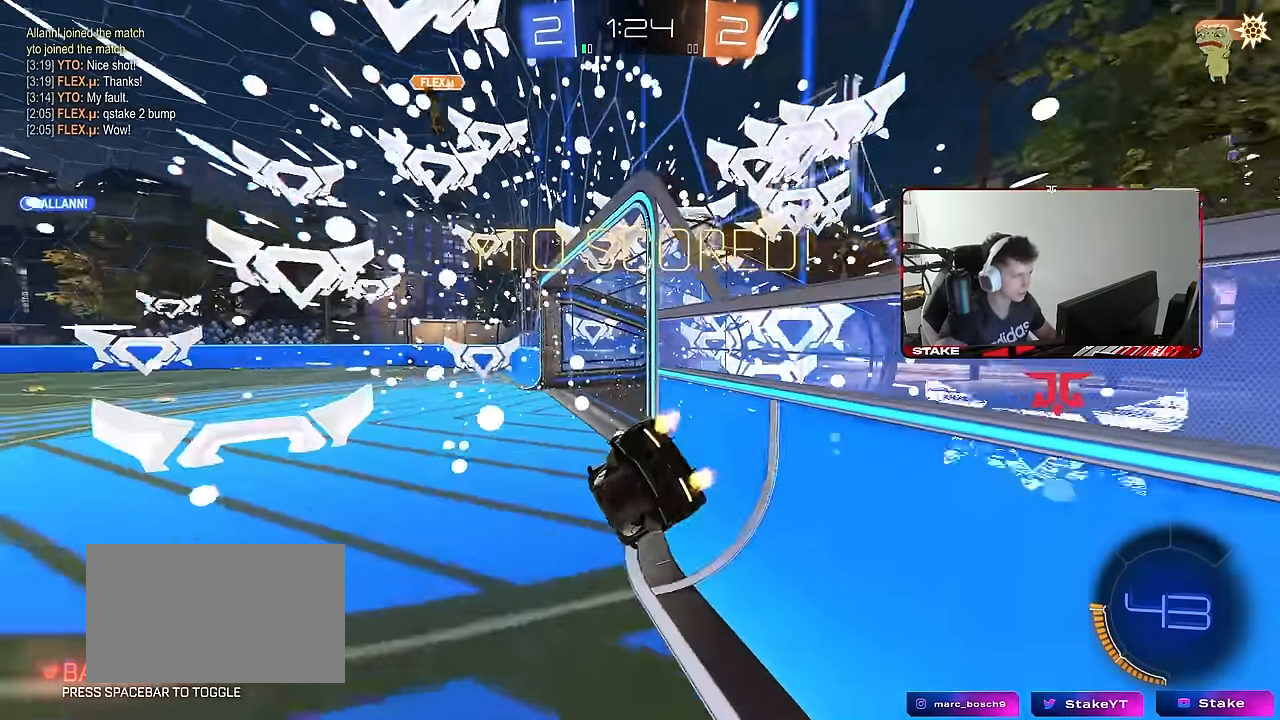
{"keys": [], "mouse": [], "mouse_move": "up", "events": [[183, "tab", "down"], [416, "tab", "up"]]}
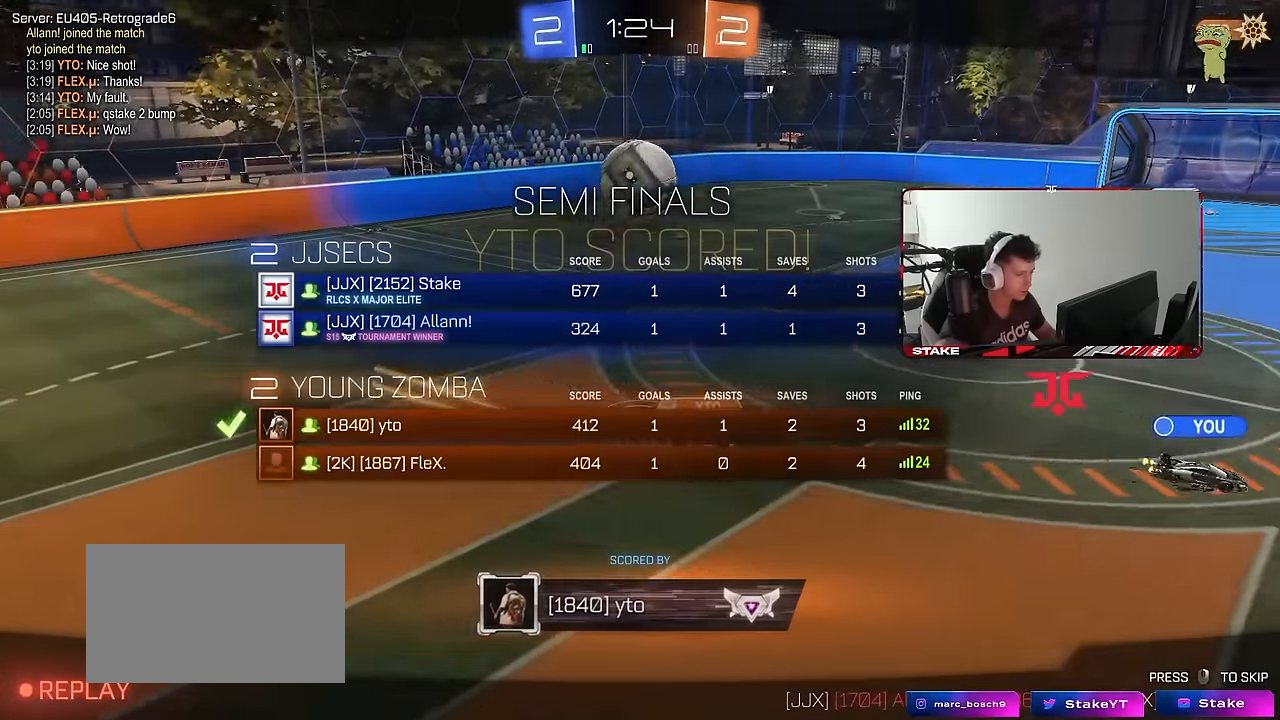
{"keys": [], "mouse": [], "mouse_move": "still", "events": []}
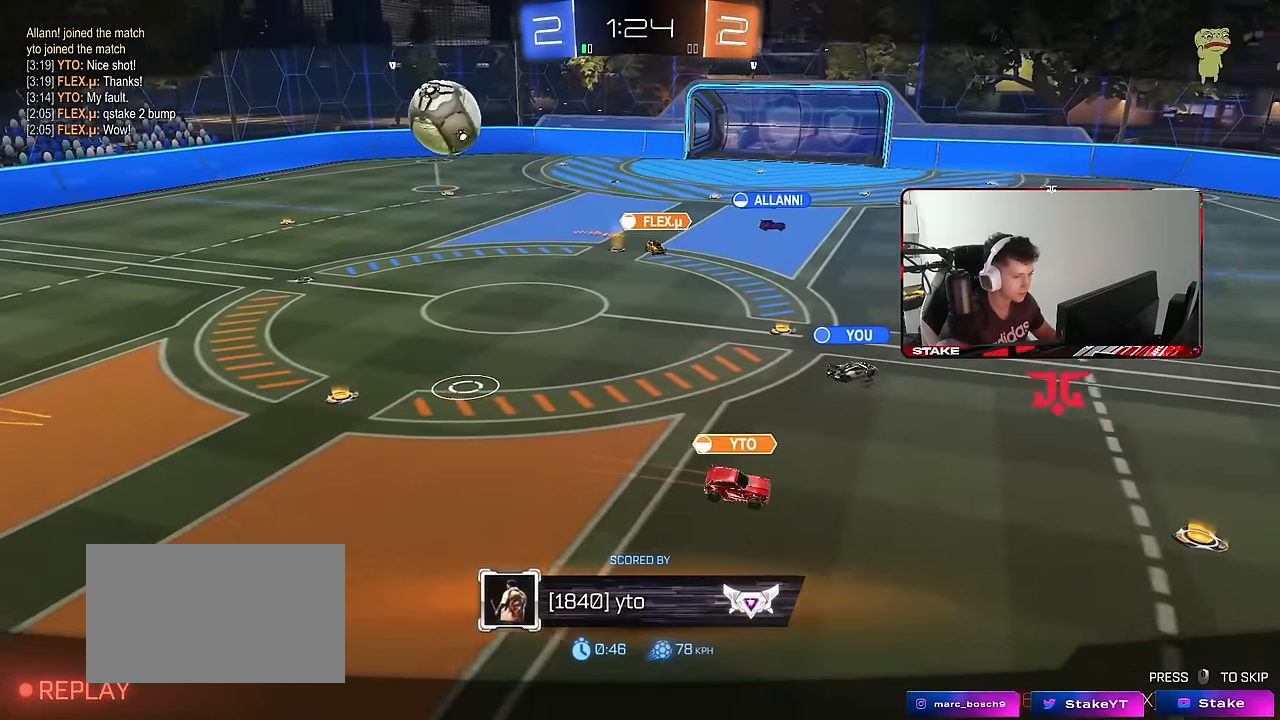
{"keys": [], "mouse": [], "mouse_move": "still", "events": []}
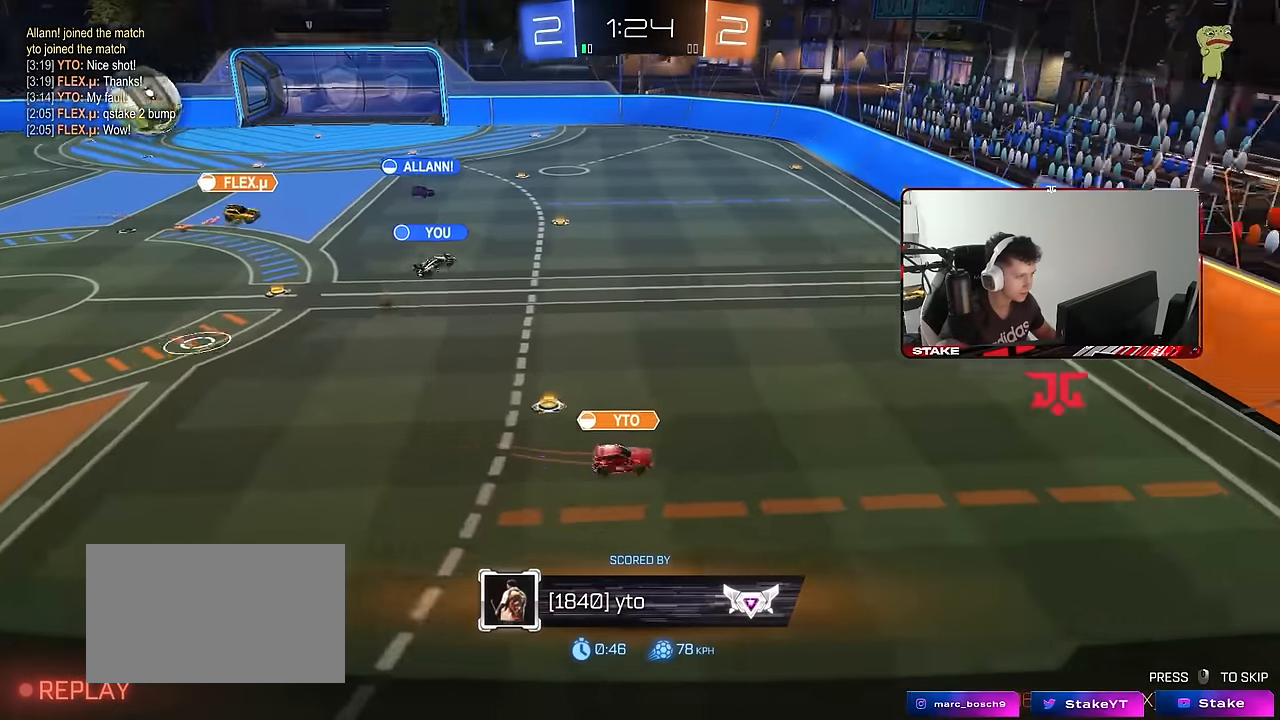
{"keys": [], "mouse": [], "mouse_move": "still", "events": []}
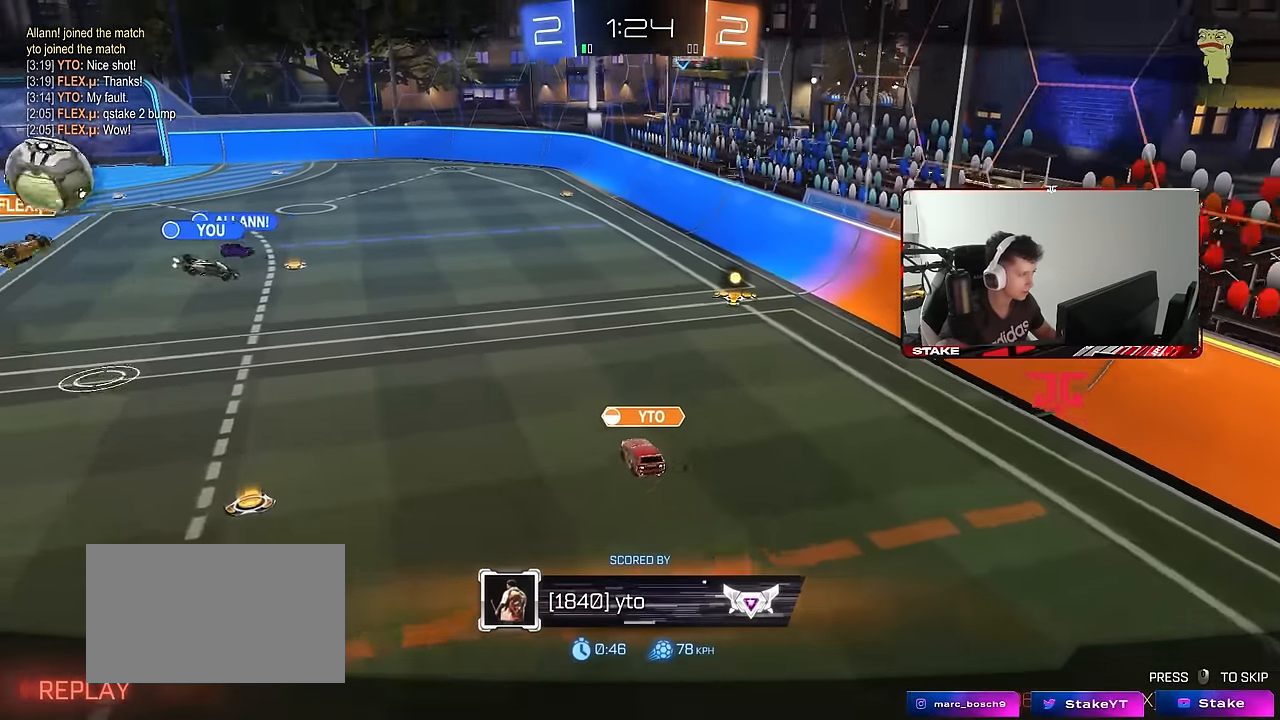
{"keys": [], "mouse": [], "mouse_move": "still", "events": []}
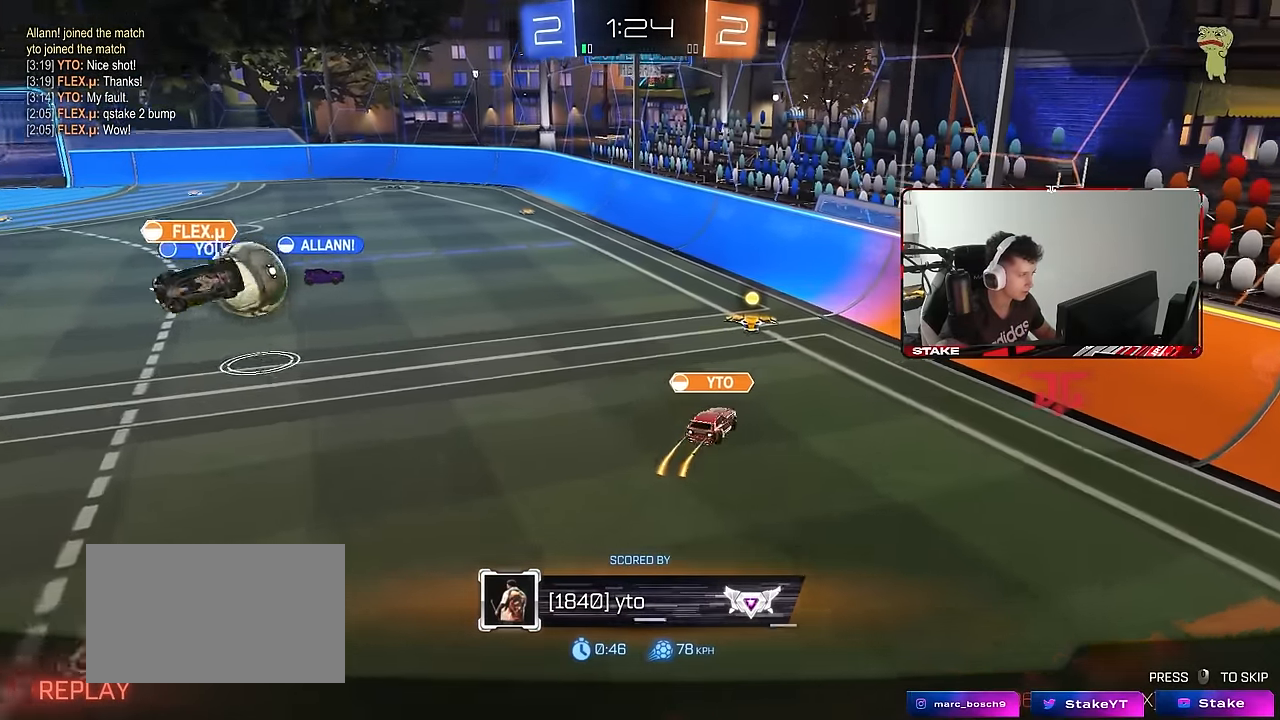
{"keys": [], "mouse": ["right"], "mouse_move": "still", "events": [[33, "mouse_right", "down"], [266, "mouse_right", "up"], [416, "mouse_right", "down"]]}
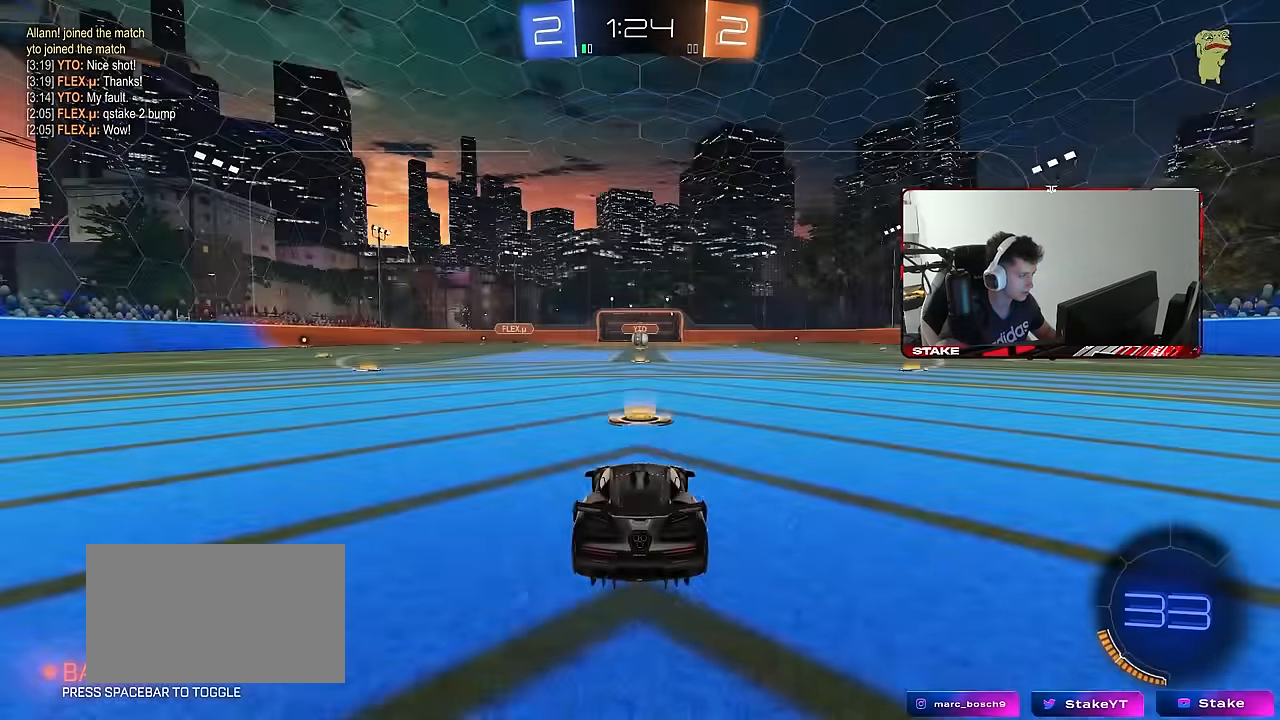
{"keys": [], "mouse": [], "mouse_move": "still", "events": [[100, "mouse_right", "up"], [133, "tab", "down"], [283, "mouse_wheel", "down"], [367, "mouse_wheel", "up"], [467, "tab", "up"]]}
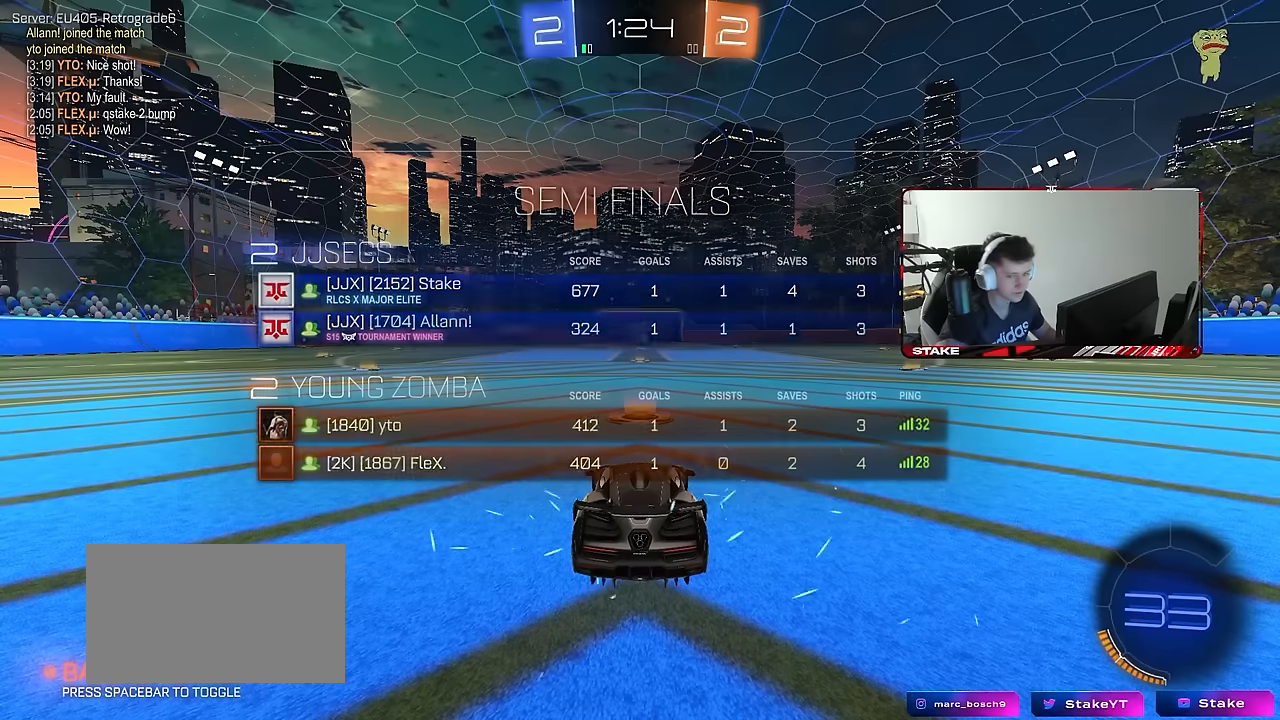
{"keys": [], "mouse": [], "mouse_move": "still", "events": []}
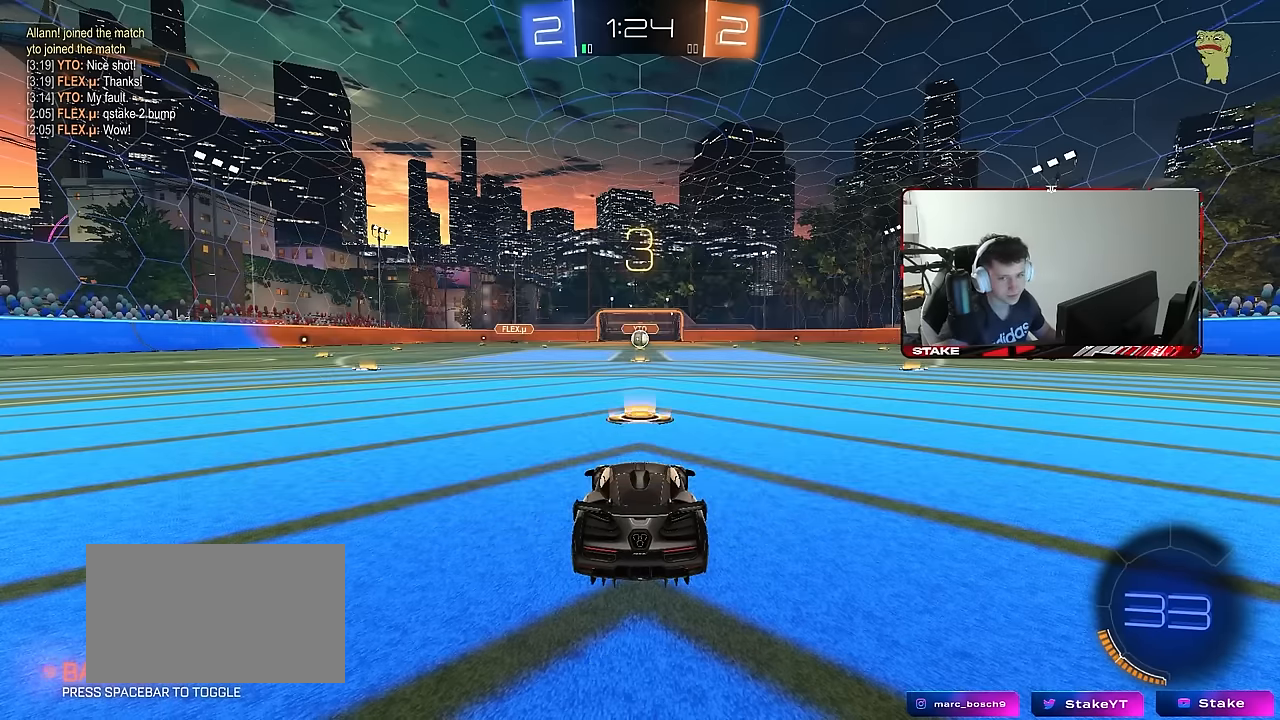
{"keys": [], "mouse": [], "mouse_move": "still", "events": []}
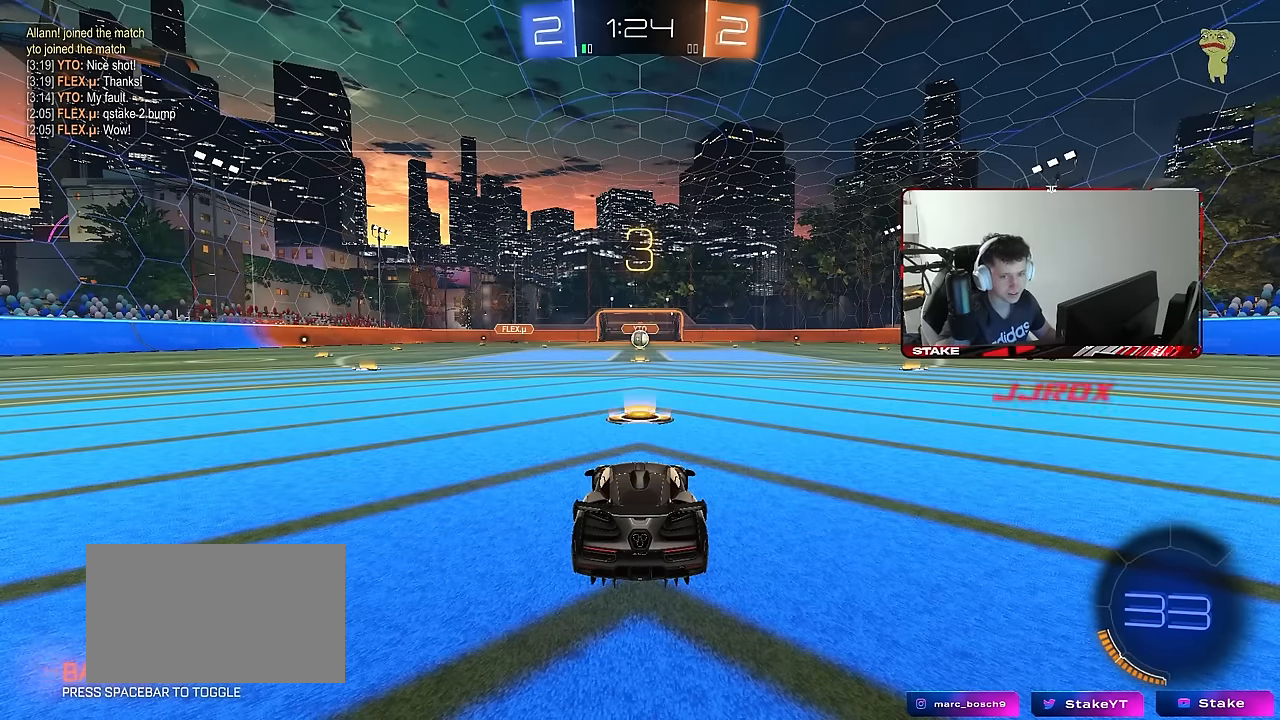
{"keys": ["tab"], "mouse": [], "mouse_move": "still", "events": [[434, "tab", "down"]]}
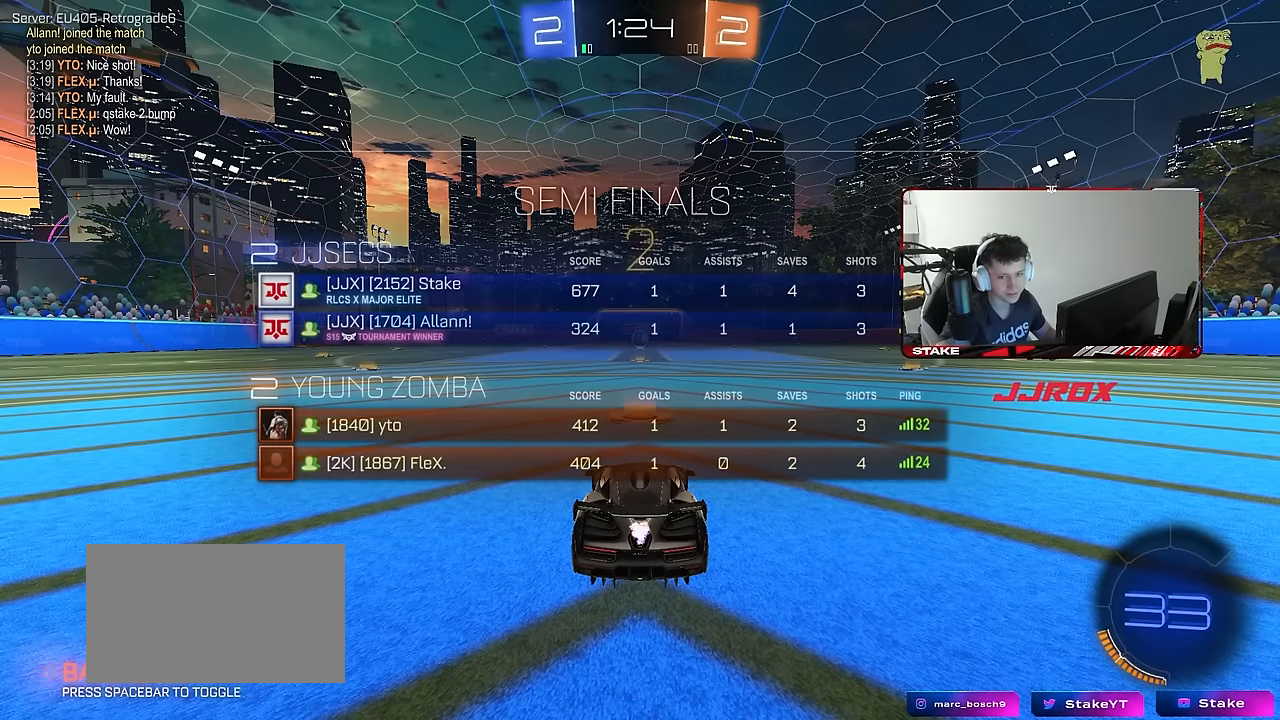
{"keys": ["tab"], "mouse": [], "mouse_move": "still", "events": [[200, "tab", "up"], [434, "tab", "down"]]}
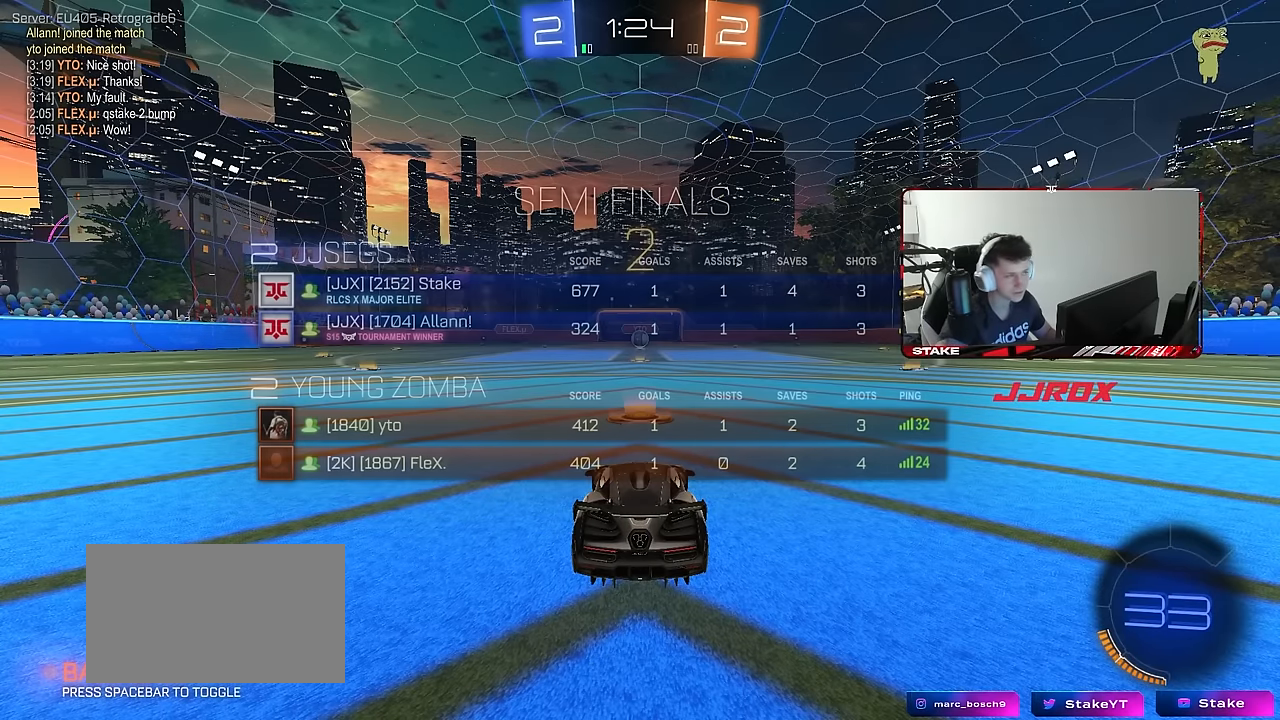
{"keys": ["tab", "w"], "mouse": ["left"], "mouse_move": "right", "events": [[34, "mouse_left", "down"], [34, "w", "down"]]}
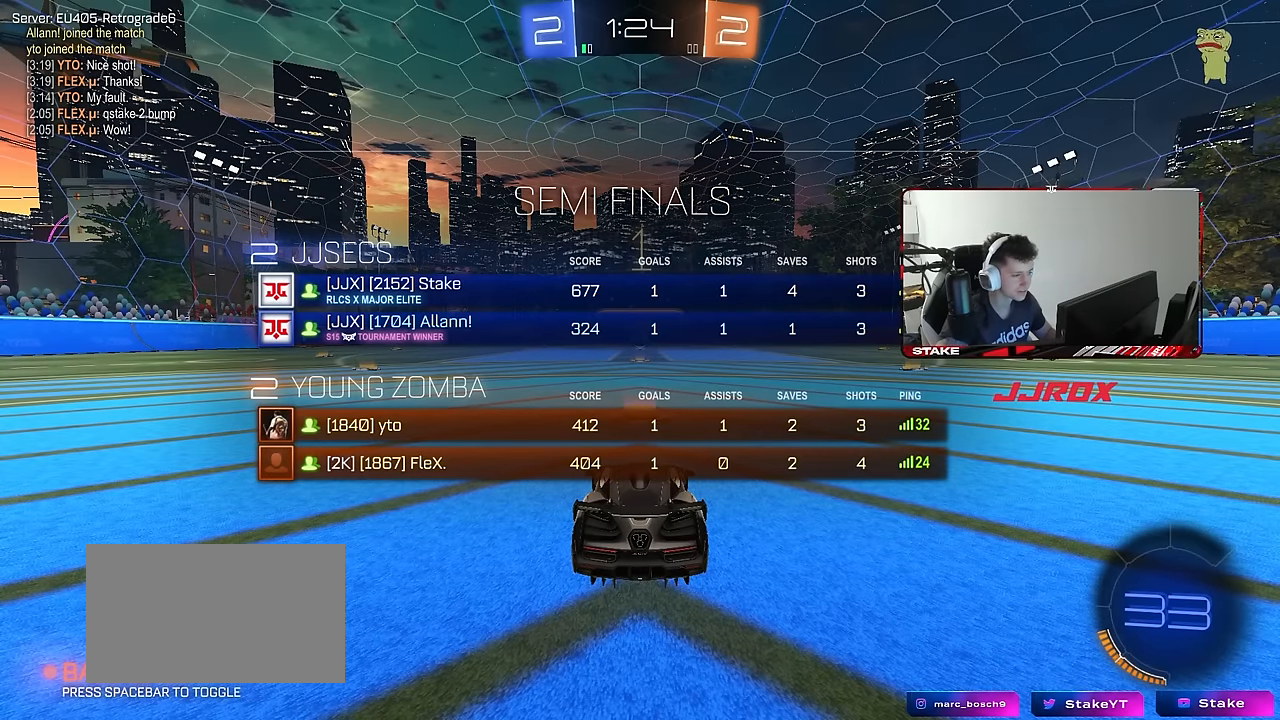
{"keys": ["w"], "mouse": ["left"], "mouse_move": "down-right", "events": [[184, "tab", "up"]]}
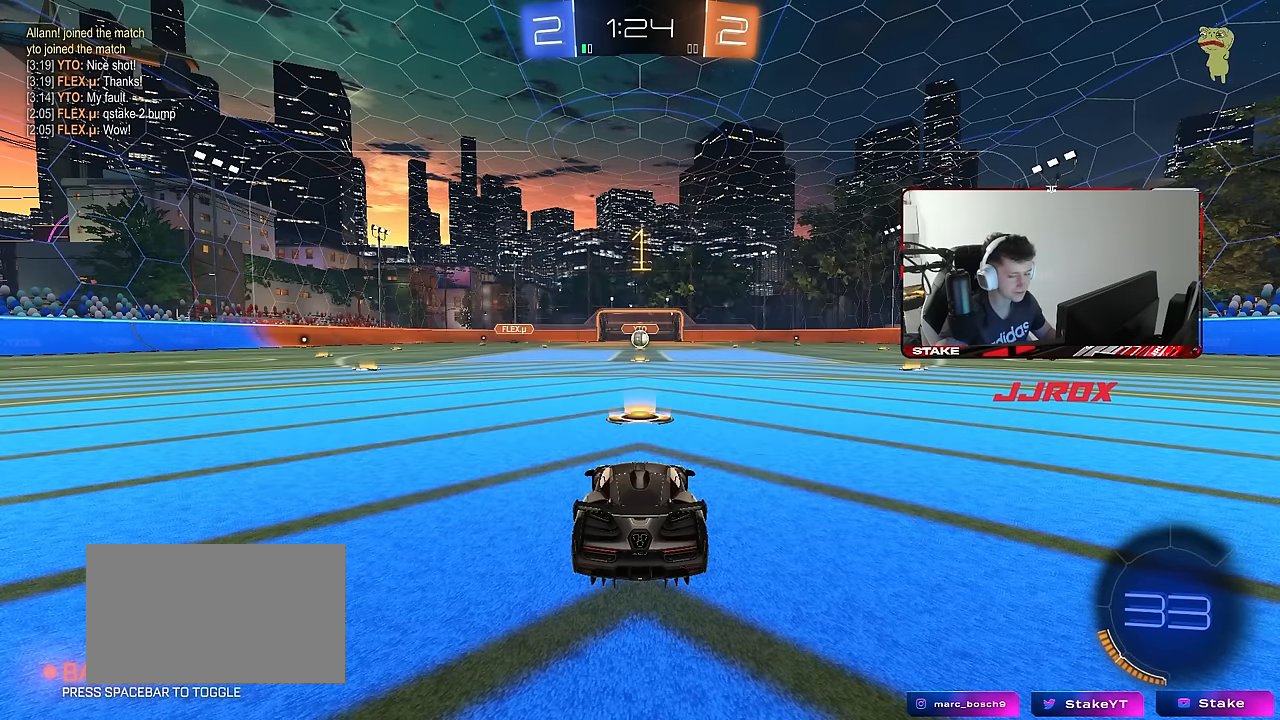
{"keys": ["d", "w"], "mouse": ["left", "right"], "mouse_move": "left", "events": [[400, "d", "down"], [484, "mouse_right", "down"]]}
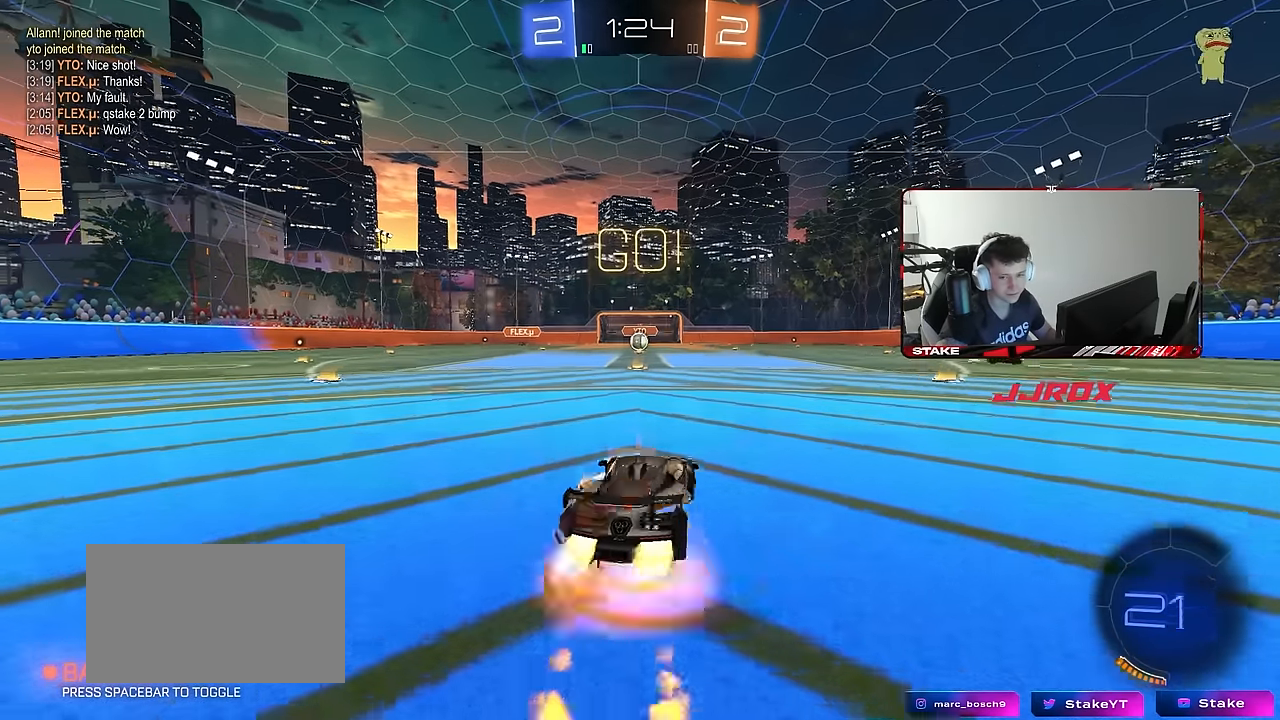
{"keys": ["a", "s", "shift"], "mouse": ["left"], "mouse_move": "still", "events": [[34, "a", "down"], [34, "d", "up"], [34, "mouse_right", "up"], [84, "mouse_right", "down"], [84, "shift", "down"], [134, "s", "down"], [134, "w", "up"], [167, "mouse_right", "up"]]}
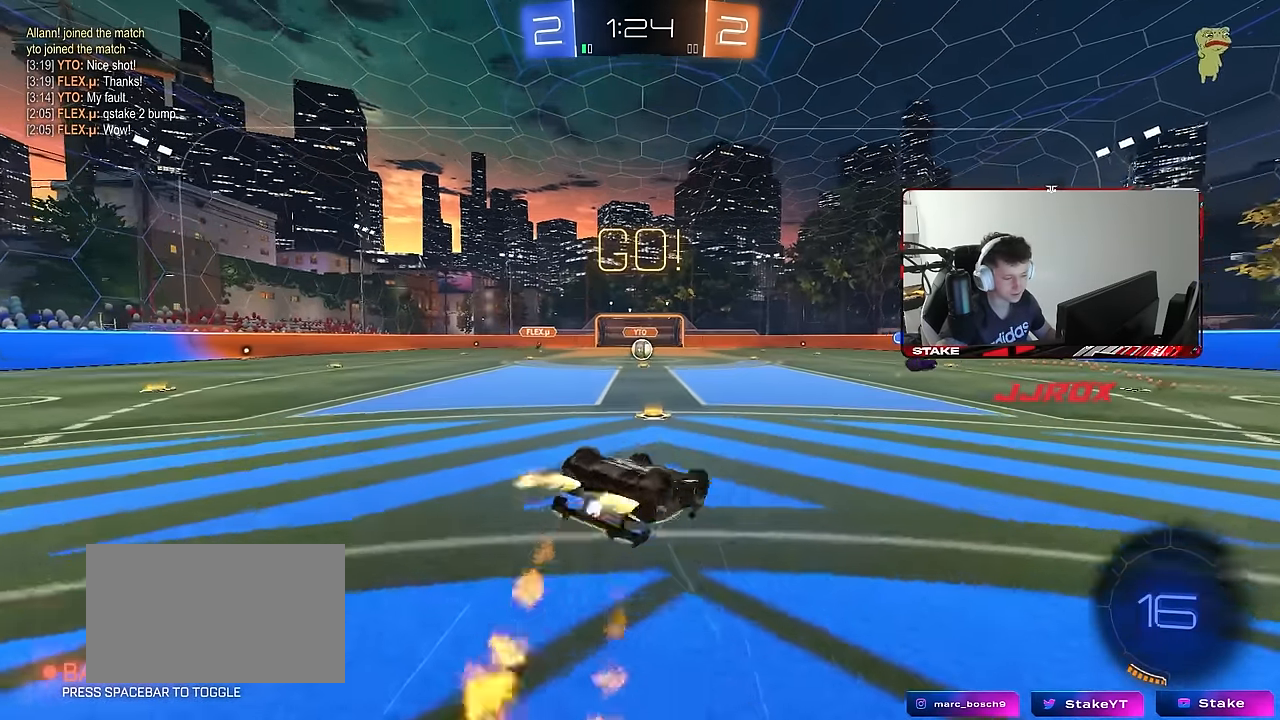
{"keys": [], "mouse": [], "mouse_move": "down-right", "events": [[50, "mouse_left", "up"], [100, "s", "up"], [184, "s", "down"], [234, "mouse_left", "down"], [284, "mouse_left", "up"], [417, "s", "up"], [417, "shift", "up"], [467, "a", "up"]]}
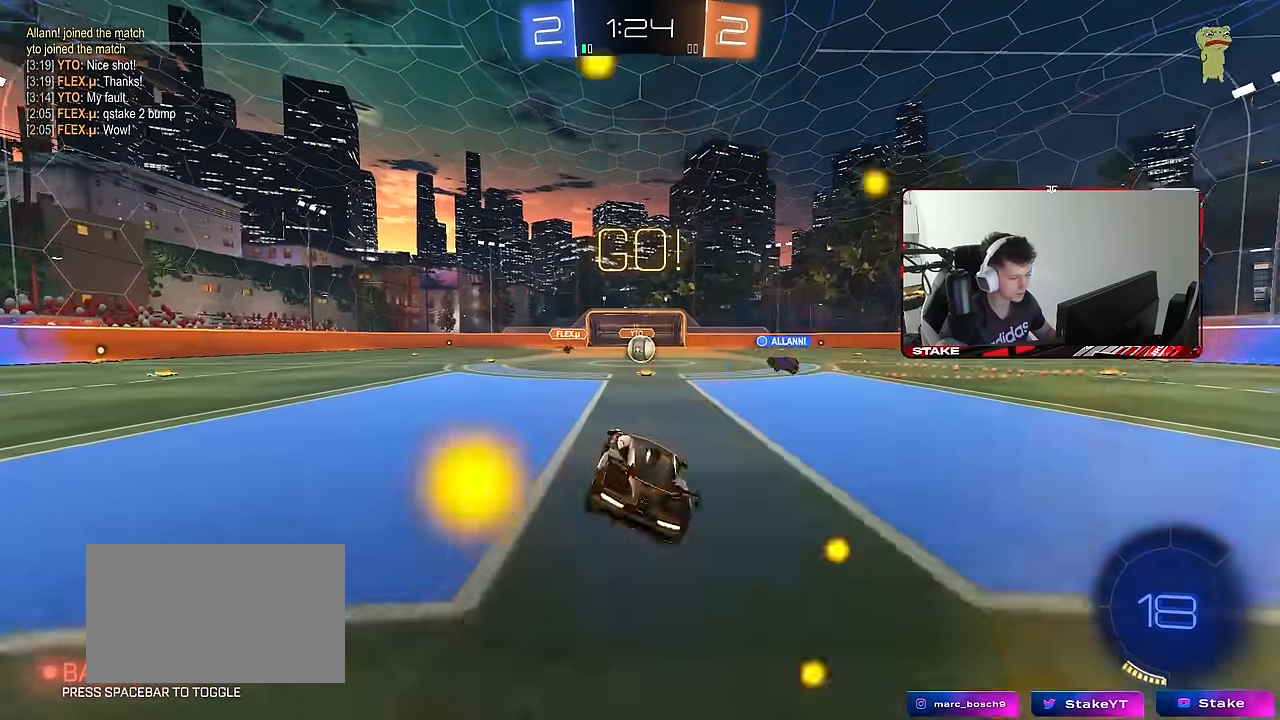
{"keys": ["w"], "mouse": [], "mouse_move": "still", "events": [[200, "w", "down"], [250, "d", "down"], [300, "d", "up"]]}
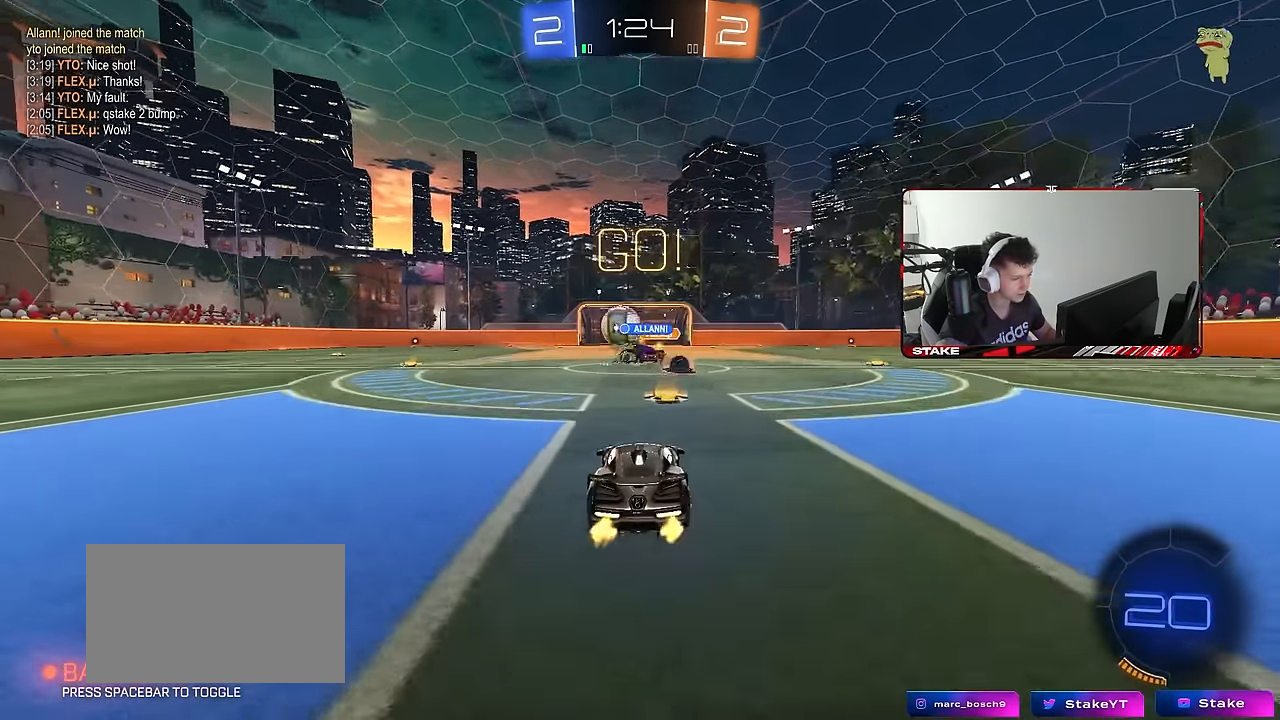
{"keys": ["a", "s"], "mouse": [], "mouse_move": "still", "events": [[84, "mouse_left", "down"], [134, "a", "down"], [167, "shift", "down"], [267, "shift", "up"], [400, "mouse_left", "up"], [450, "w", "up"], [500, "s", "down"]]}
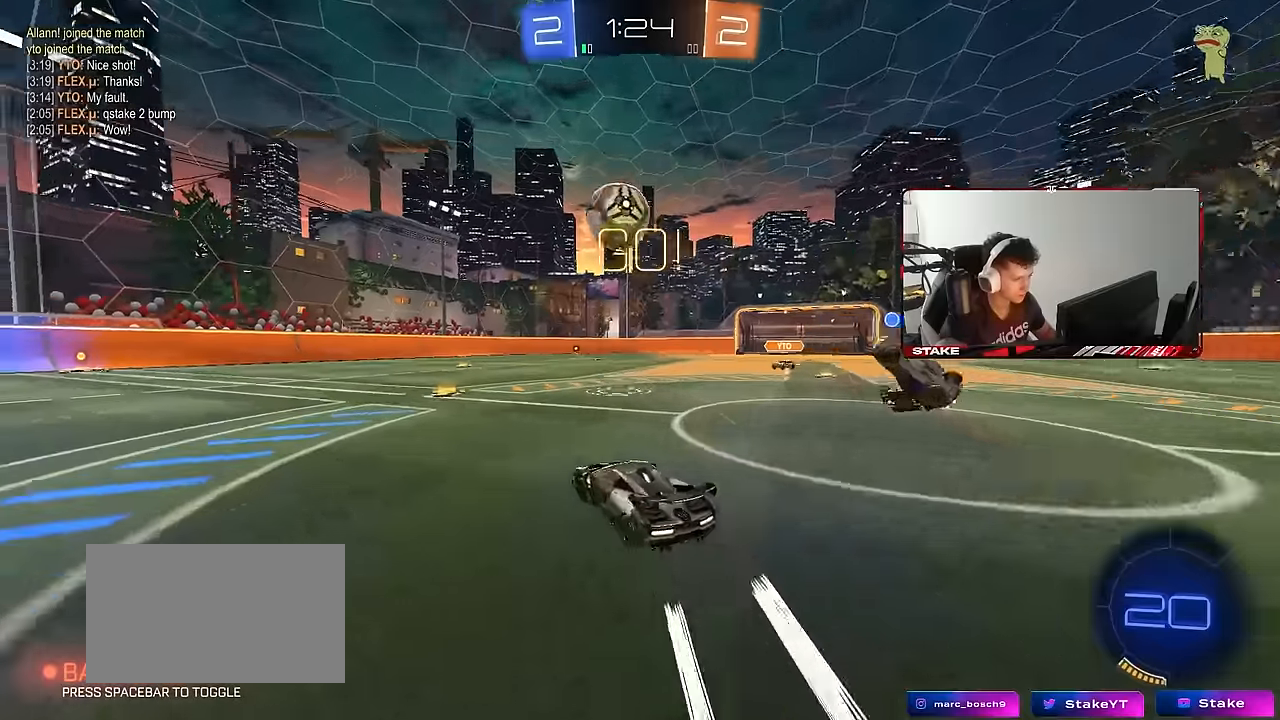
{"keys": ["w"], "mouse": ["right"], "mouse_move": "still", "events": [[150, "a", "up"], [150, "d", "down"], [150, "s", "up"], [333, "d", "up"], [467, "mouse_right", "down"], [467, "w", "down"]]}
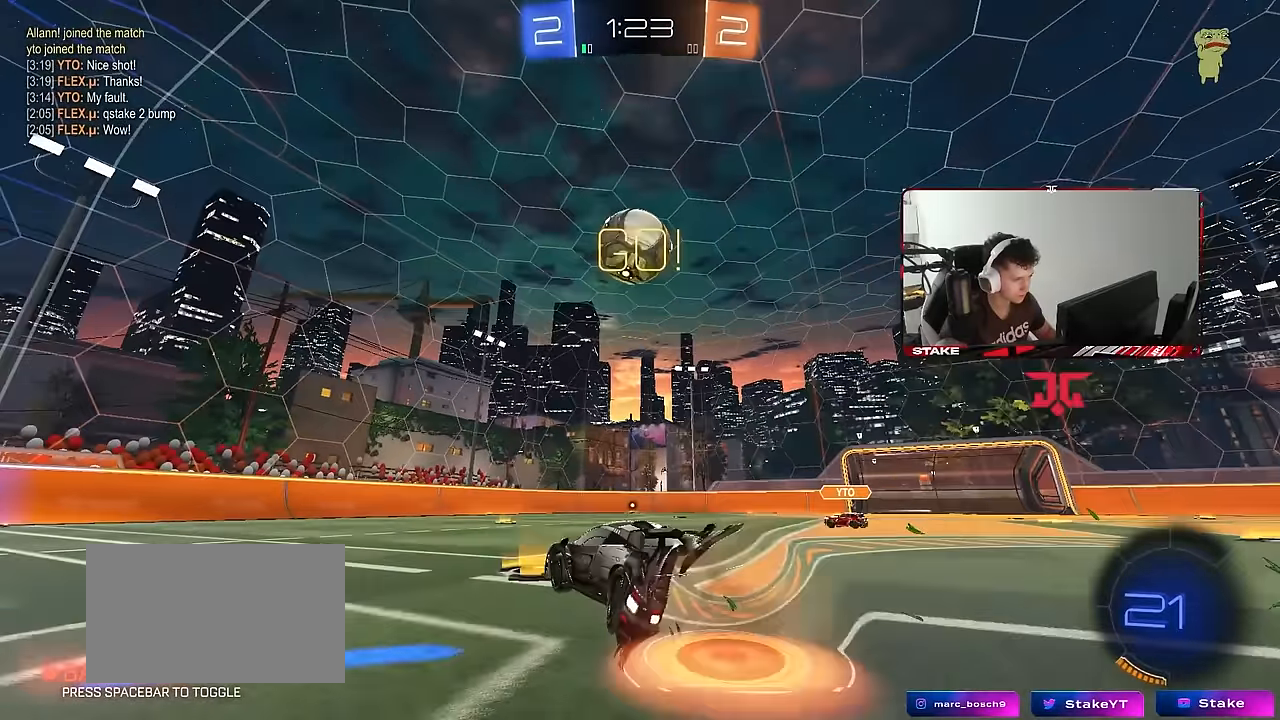
{"keys": ["d", "q"], "mouse": [], "mouse_move": "still", "events": [[67, "d", "down"], [67, "q", "down"], [117, "mouse_left", "down"], [117, "s", "down"], [117, "w", "up"], [200, "mouse_right", "up"], [250, "mouse_left", "up"], [300, "s", "up"], [350, "a", "down"], [450, "a", "up"]]}
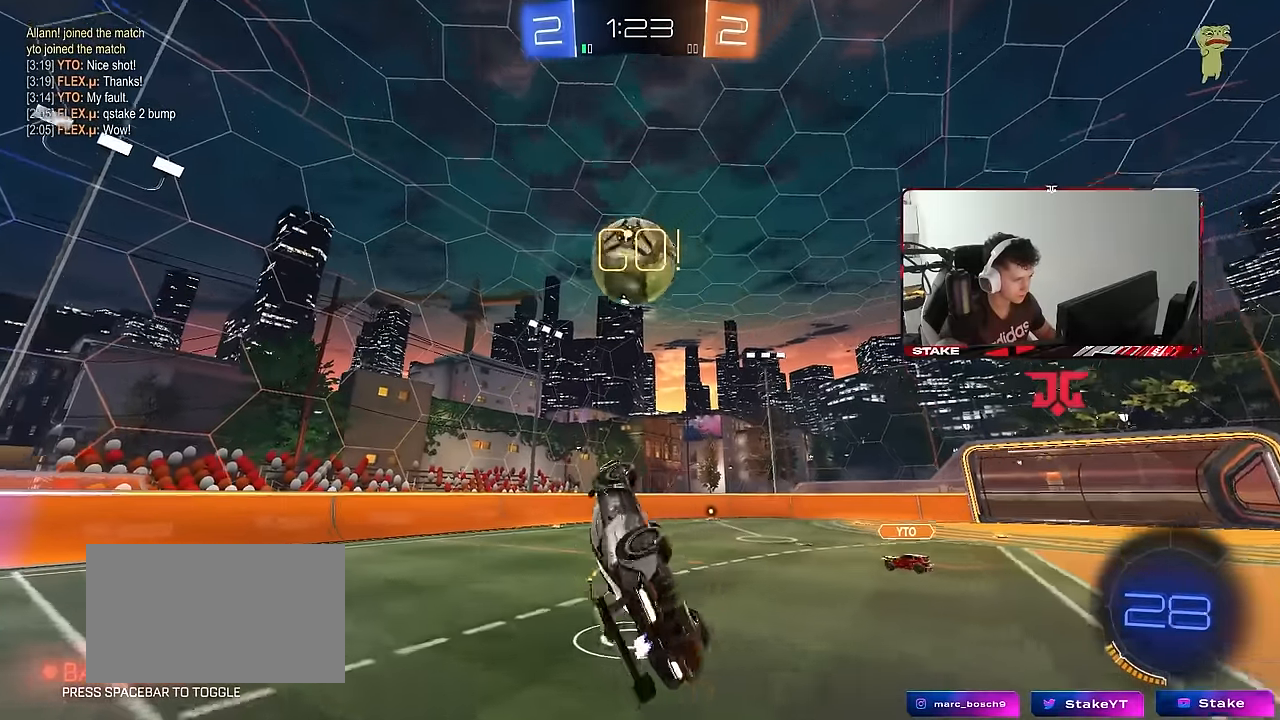
{"keys": [], "mouse": [], "mouse_move": "still", "events": [[33, "mouse_left", "down"], [117, "d", "up"], [267, "s", "down"], [367, "mouse_left", "up"], [400, "a", "down"], [450, "a", "up"], [500, "q", "up"], [500, "s", "up"]]}
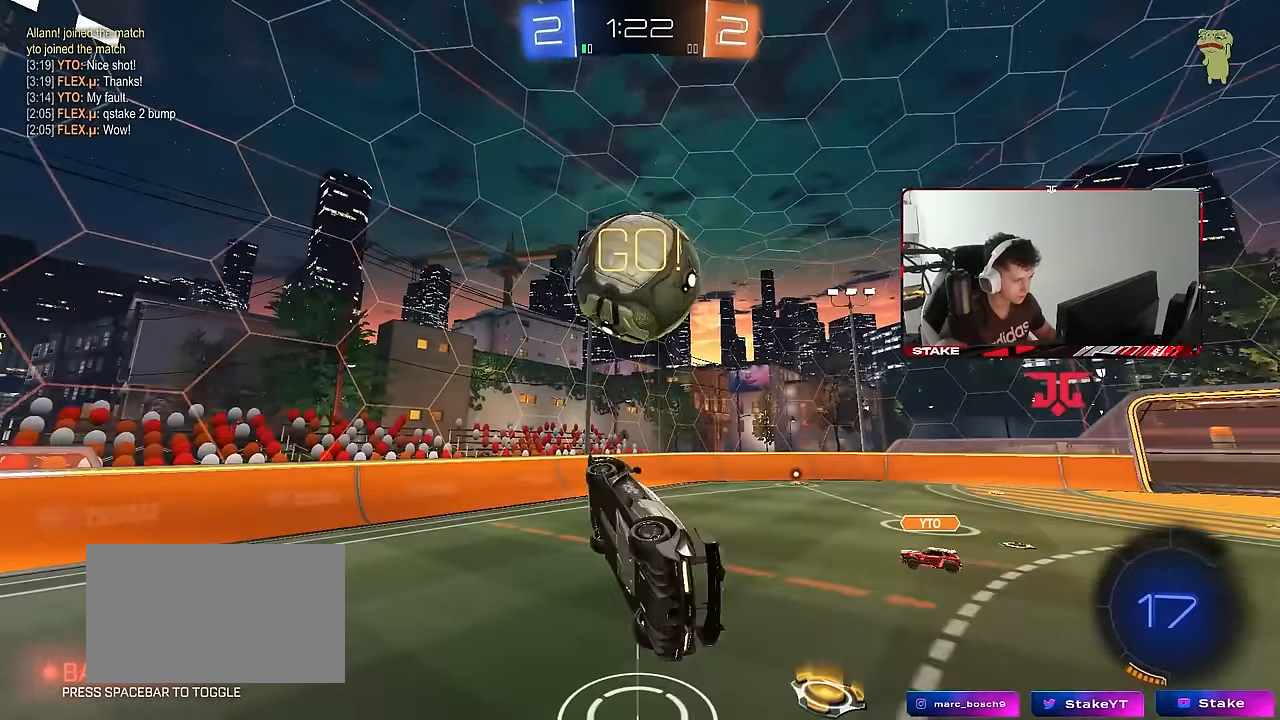
{"keys": ["a", "shift", "w"], "mouse": [], "mouse_move": "still", "events": [[50, "mouse_left", "down"], [100, "a", "down"], [100, "w", "down"], [150, "a", "up"], [150, "w", "up"], [233, "mouse_left", "up"], [333, "a", "down"], [367, "shift", "down"], [417, "w", "down"]]}
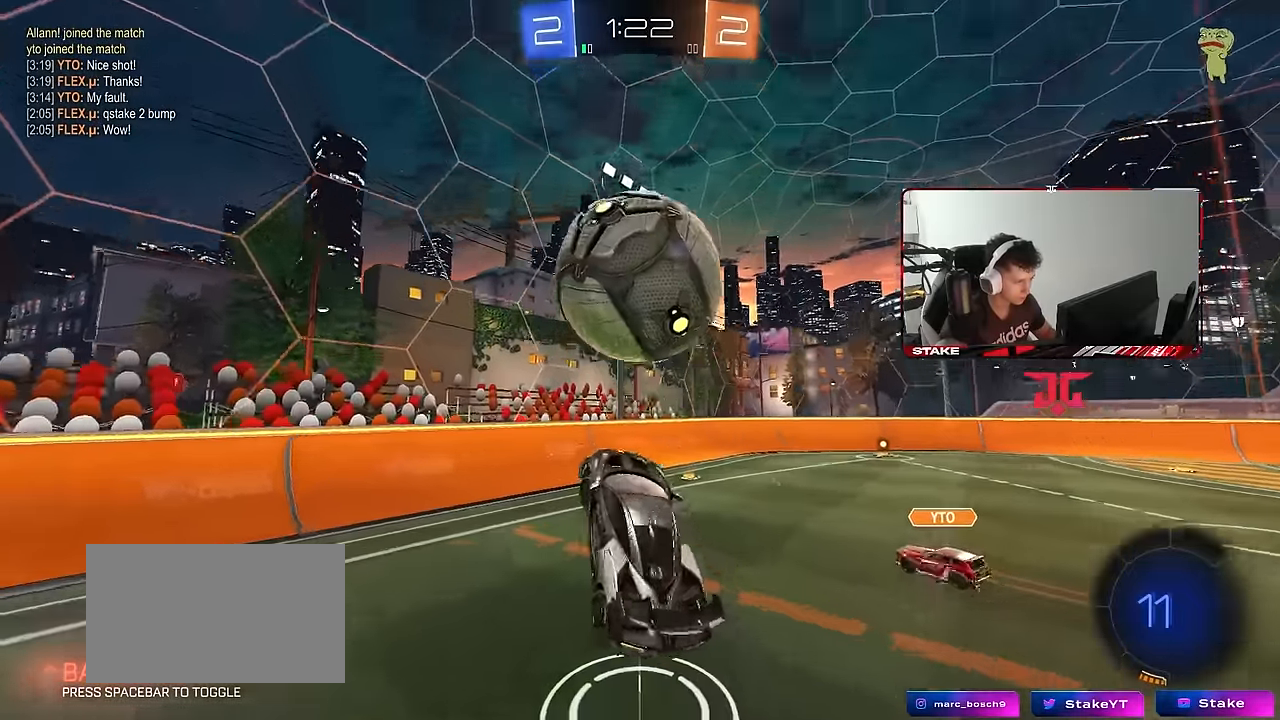
{"keys": ["d", "s"], "mouse": [], "mouse_move": "still", "events": [[17, "a", "up"], [17, "d", "down"], [17, "shift", "up"], [117, "d", "up"], [150, "w", "up"], [300, "s", "down"], [483, "d", "down"]]}
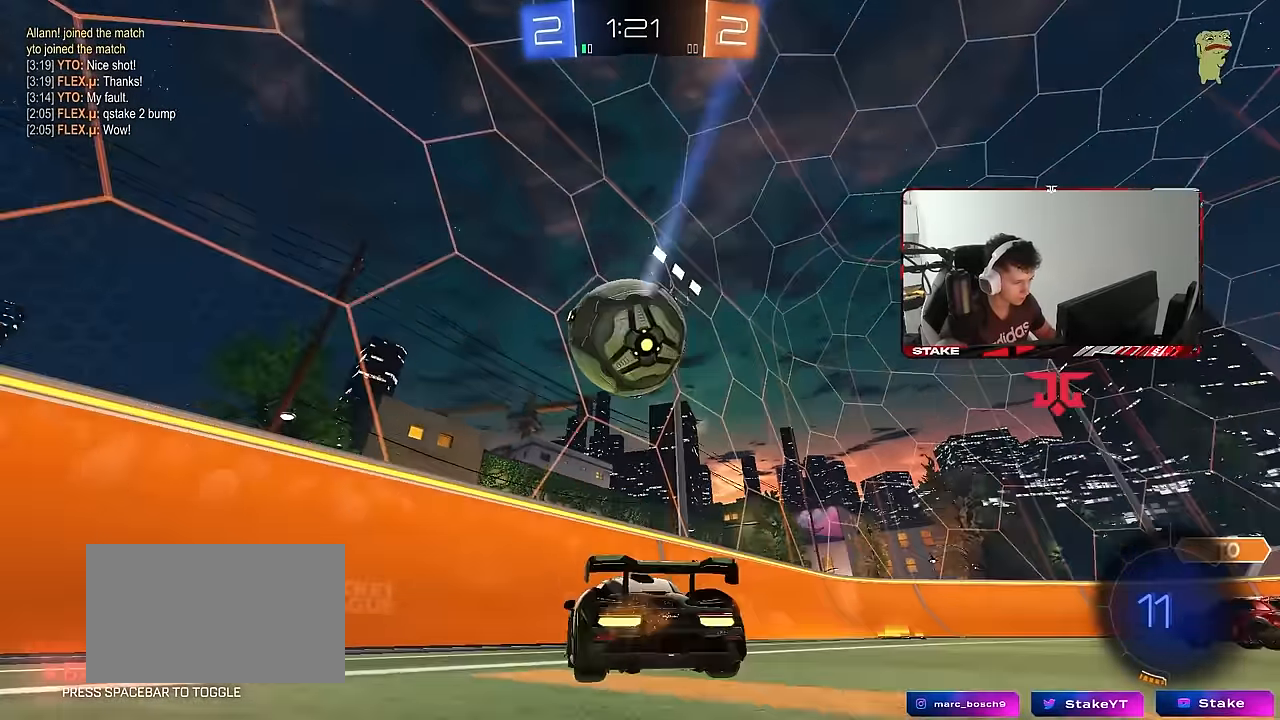
{"keys": ["w"], "mouse": [], "mouse_move": "still", "events": [[83, "s", "up"], [367, "shift", "down"], [367, "w", "down"], [400, "shift", "up"], [500, "d", "up"]]}
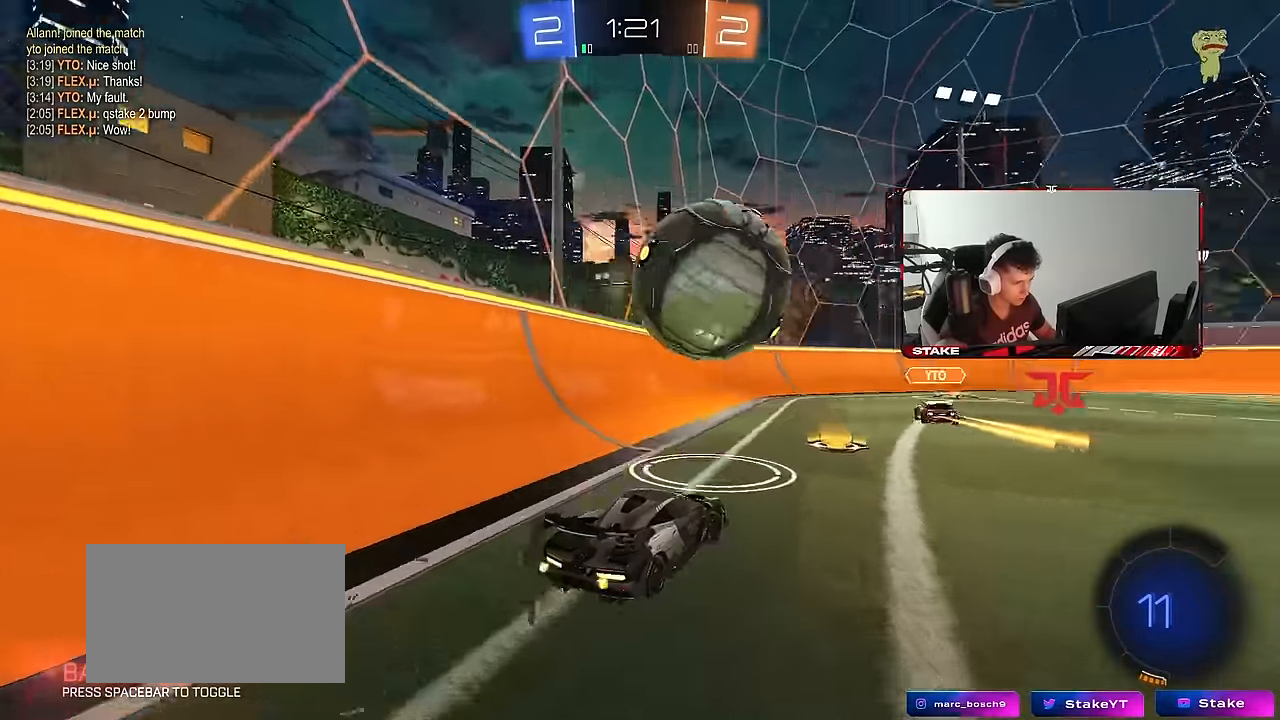
{"keys": ["d", "w"], "mouse": [], "mouse_move": "still", "events": [[133, "d", "down"]]}